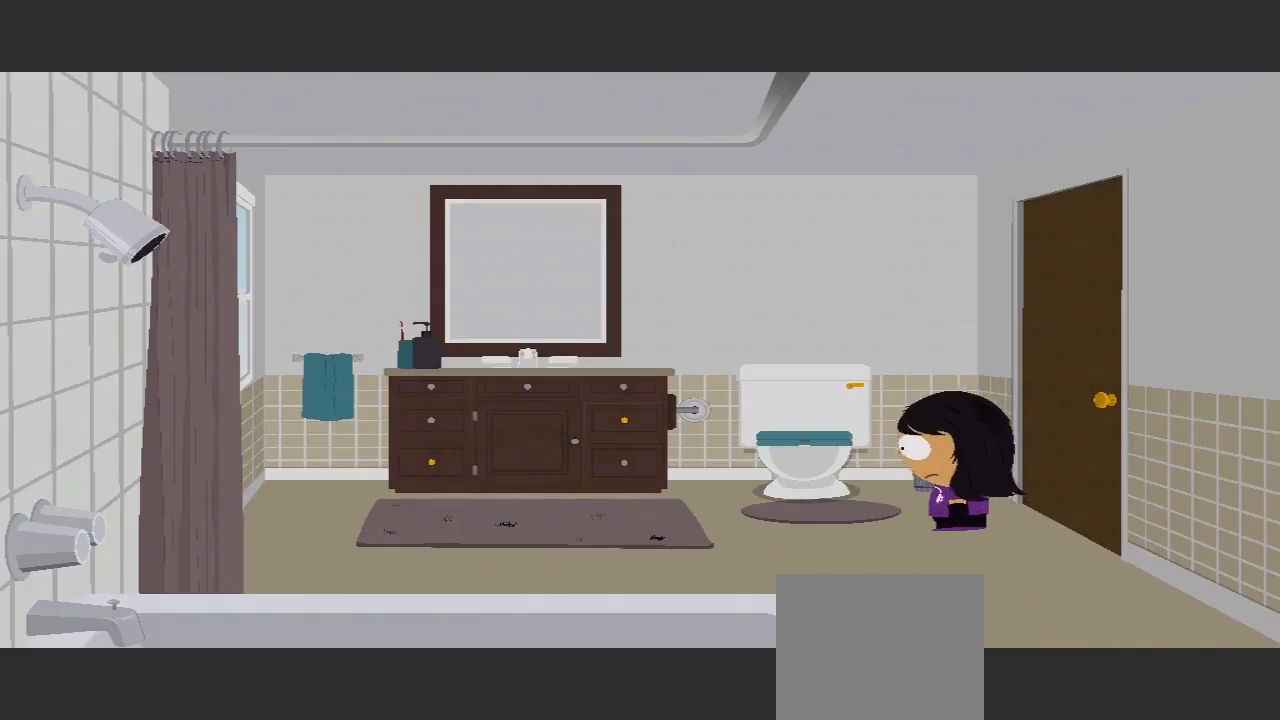
Gameplay with a controller (Xbox layout); each line is a JSON object with the inputs held at the frame after it. "events" lists button and stick changes between this image and that frame as [ms after this image, input, new state], when the widget could be followed in between. Not read: L3 R3.
{"buttons": [], "left_stick": "left", "right_stick": "center", "events": [[33, "left_stick", "left"]]}
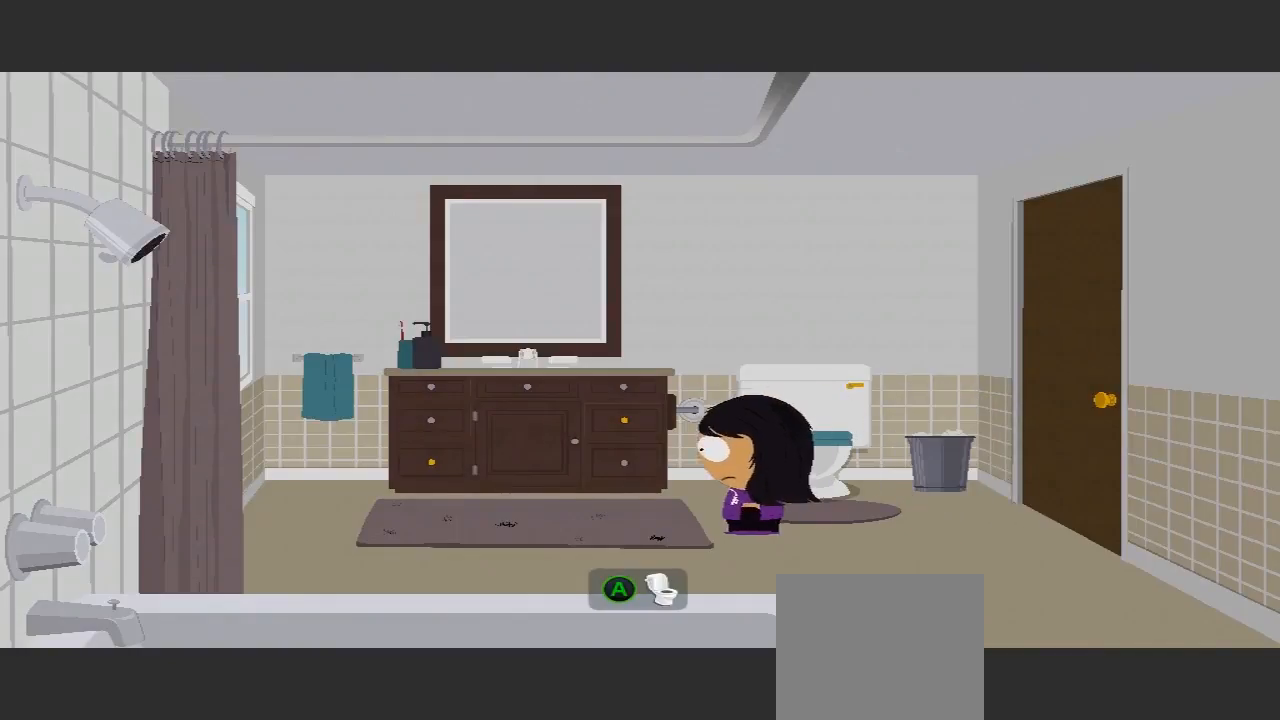
{"buttons": ["A"], "left_stick": "up", "right_stick": "center", "events": [[200, "left_stick", "up-left"], [300, "left_stick", "up"], [433, "A", "down"]]}
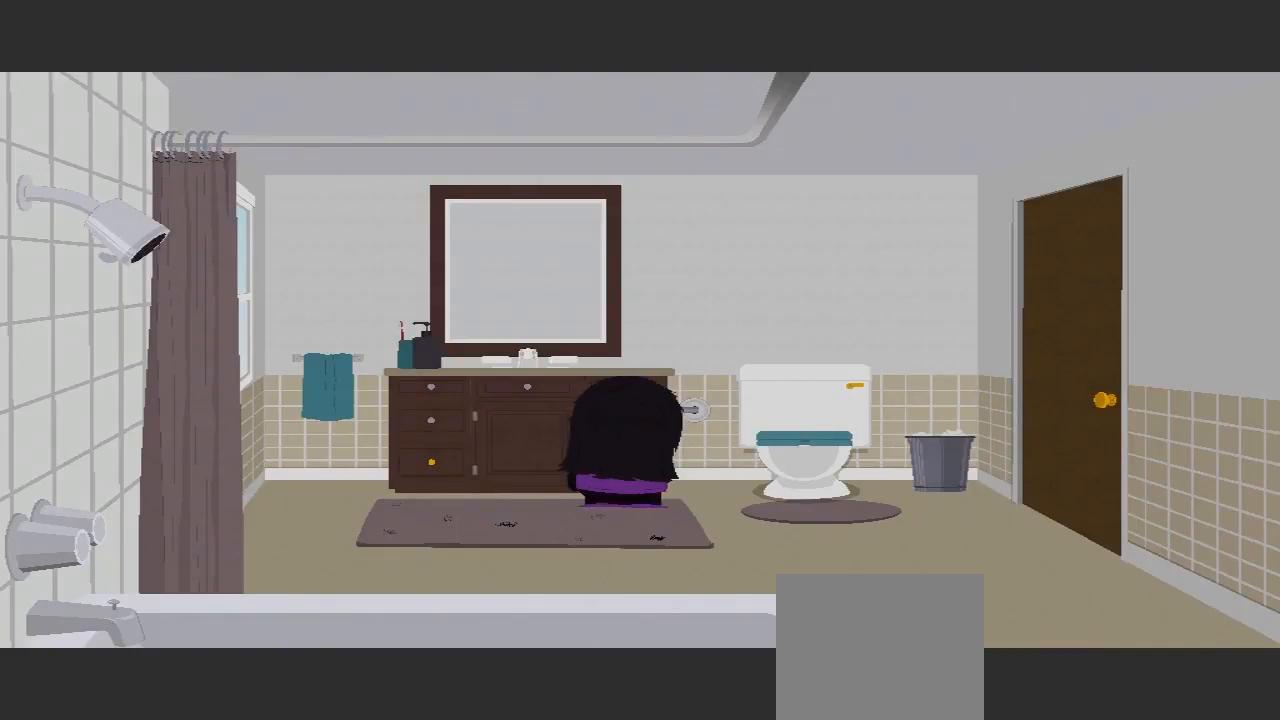
{"buttons": [], "left_stick": "center", "right_stick": "center", "events": [[133, "A", "up"], [200, "left_stick", "center"]]}
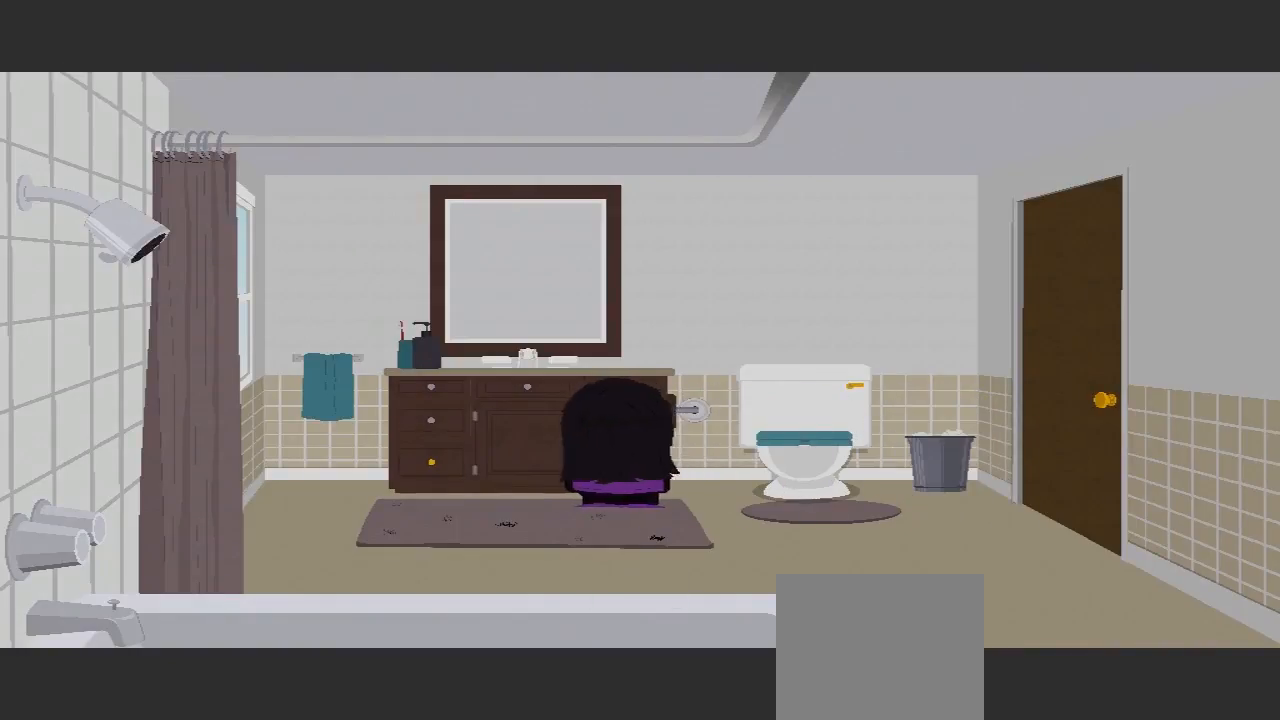
{"buttons": [], "left_stick": "up", "right_stick": "center", "events": [[67, "left_stick", "left"], [267, "left_stick", "up-left"], [433, "left_stick", "up"]]}
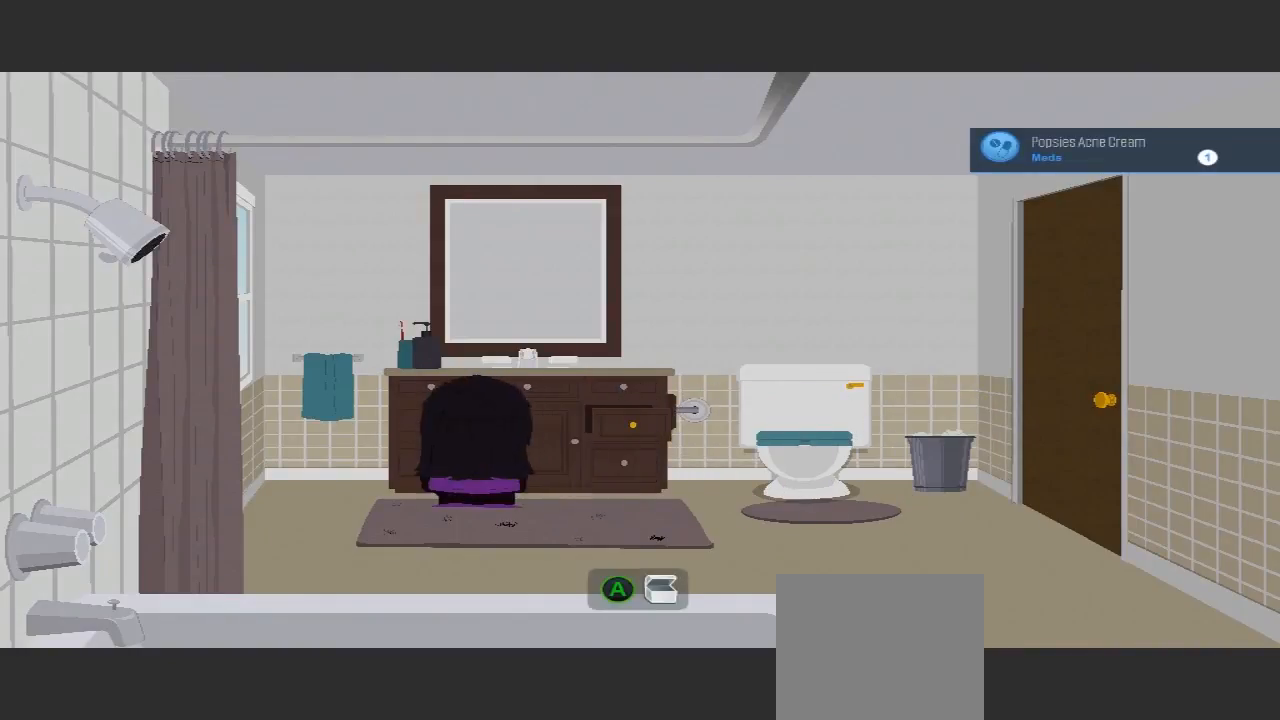
{"buttons": [], "left_stick": "left", "right_stick": "center", "events": [[33, "left_stick", "up-left"], [200, "left_stick", "center"], [367, "left_stick", "left"]]}
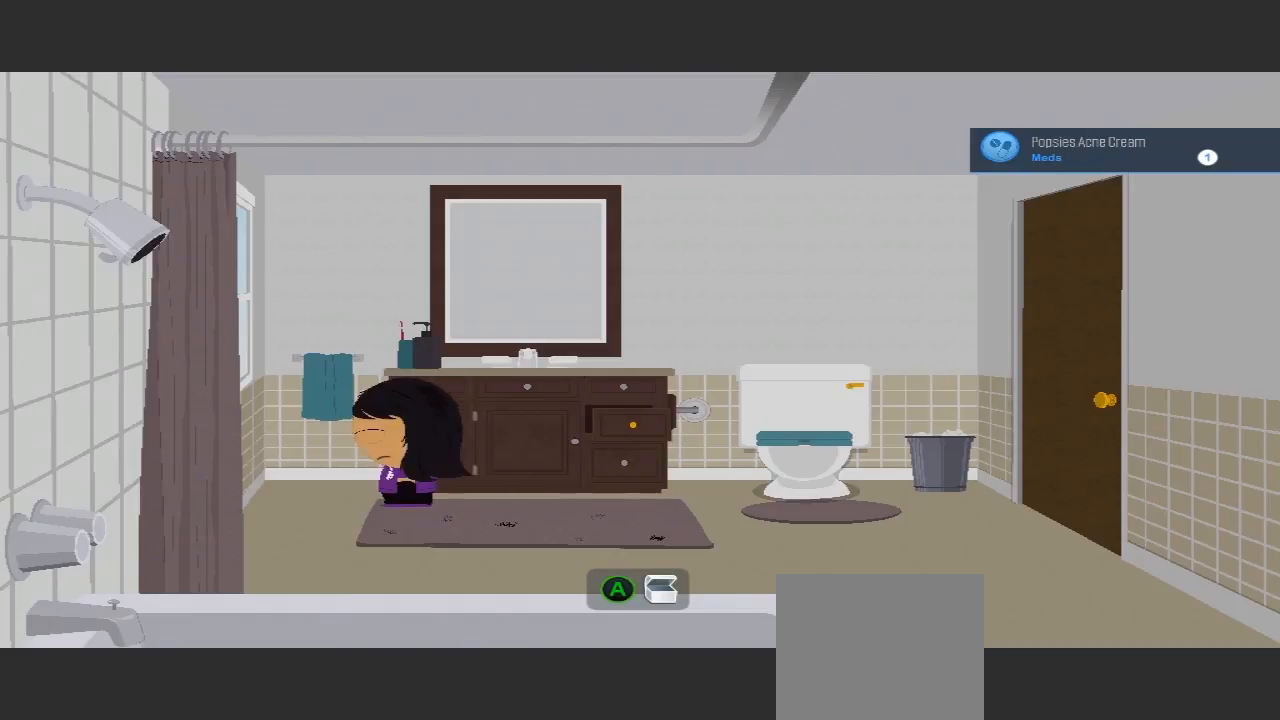
{"buttons": [], "left_stick": "up-right", "right_stick": "center"}
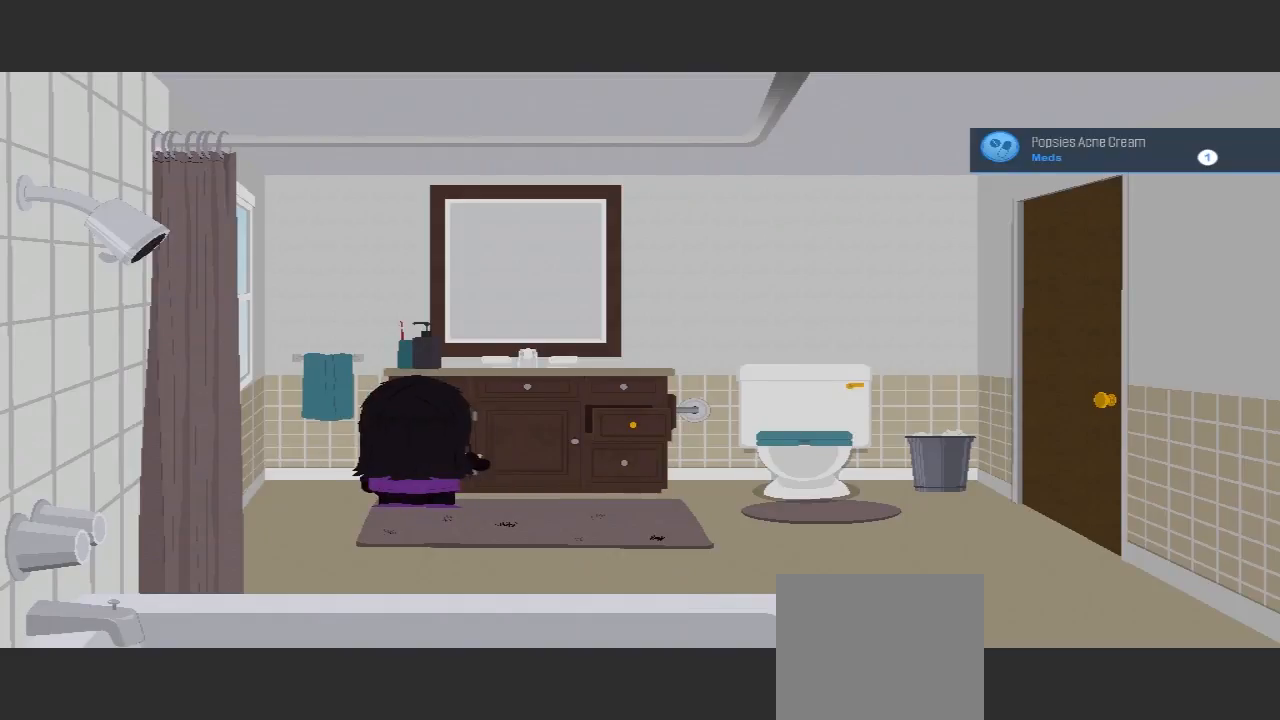
{"buttons": [], "left_stick": "right", "right_stick": "center", "events": [[67, "left_stick", "center"], [500, "left_stick", "right"]]}
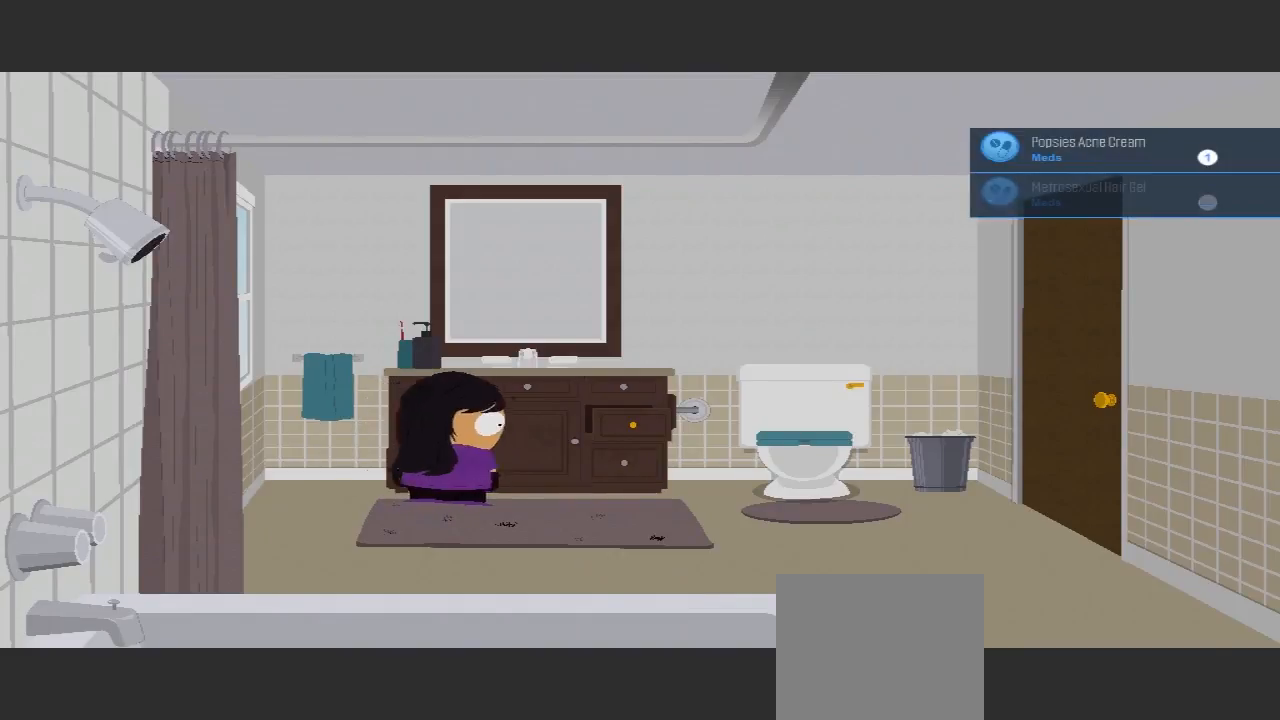
{"buttons": [], "left_stick": "right", "right_stick": "center", "events": []}
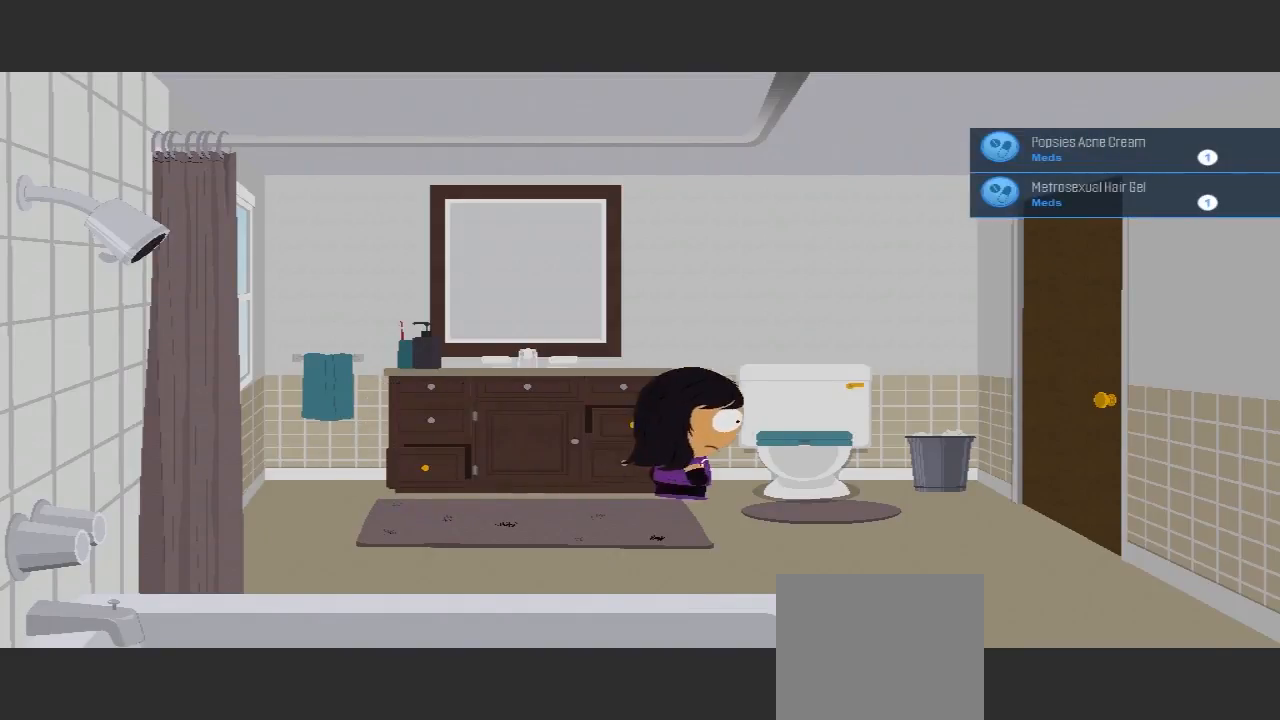
{"buttons": [], "left_stick": "center", "right_stick": "center", "events": [[367, "left_stick", "down"], [433, "left_stick", "center"]]}
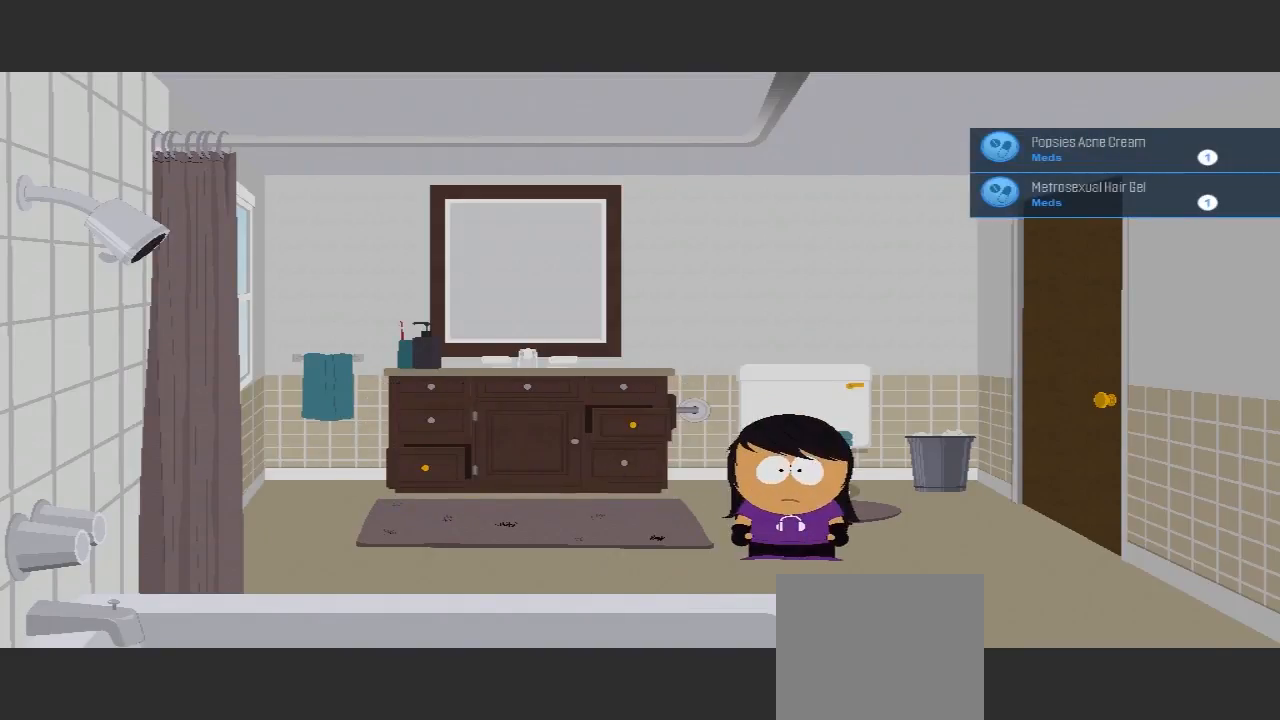
{"buttons": [], "left_stick": "up", "right_stick": "center", "events": [[300, "left_stick", "up"]]}
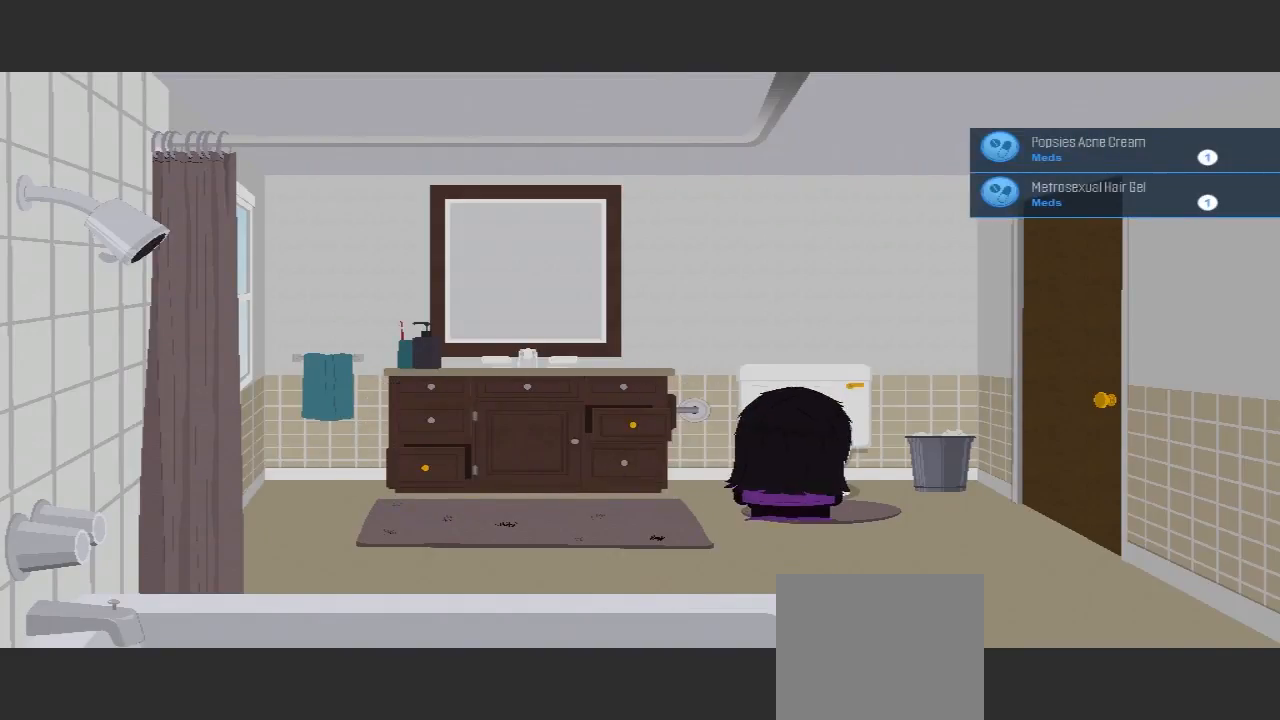
{"buttons": [], "left_stick": "center", "right_stick": "center", "events": [[33, "A", "down"], [233, "A", "up"], [233, "left_stick", "center"]]}
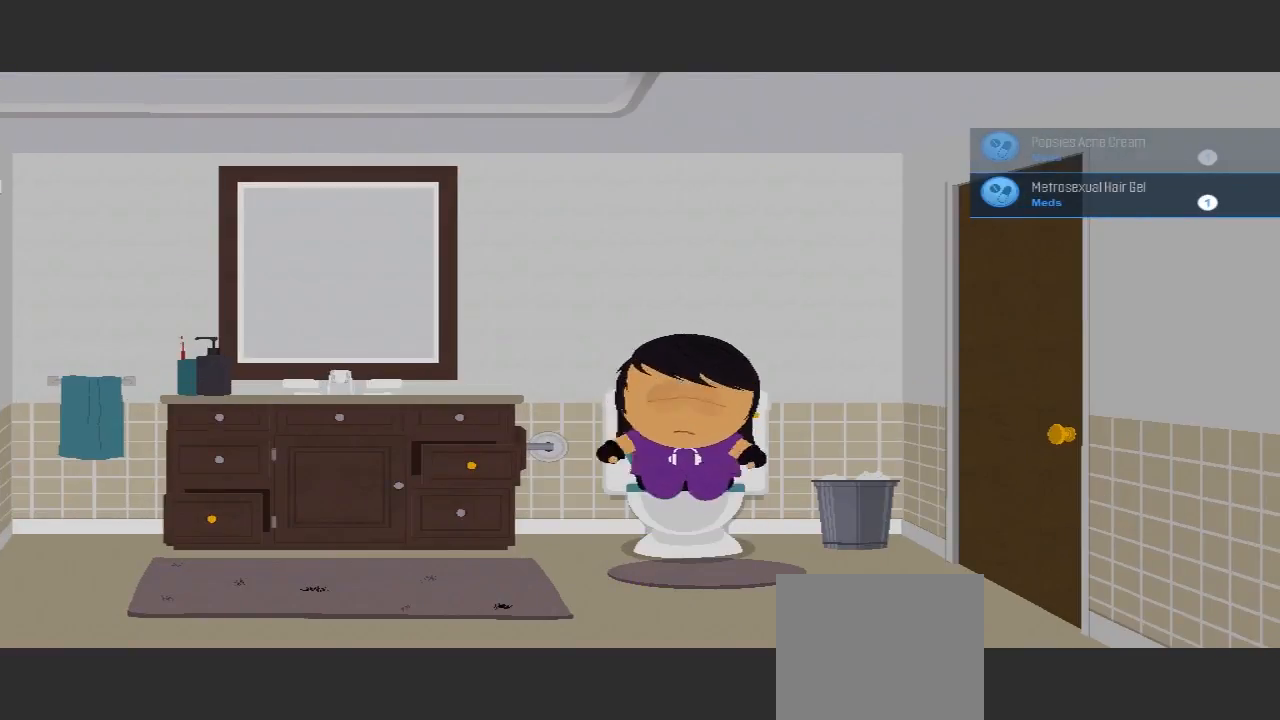
{"buttons": [], "left_stick": "center", "right_stick": "center", "events": []}
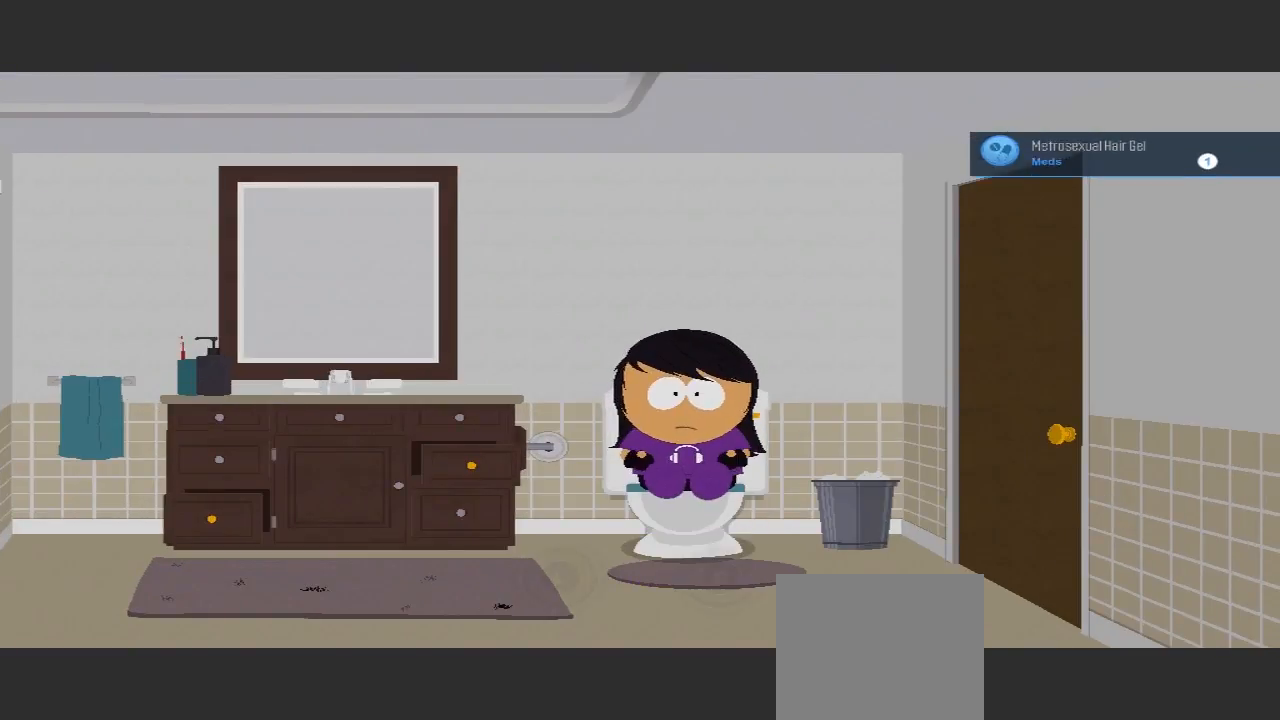
{"buttons": [], "left_stick": "center", "right_stick": "center", "events": []}
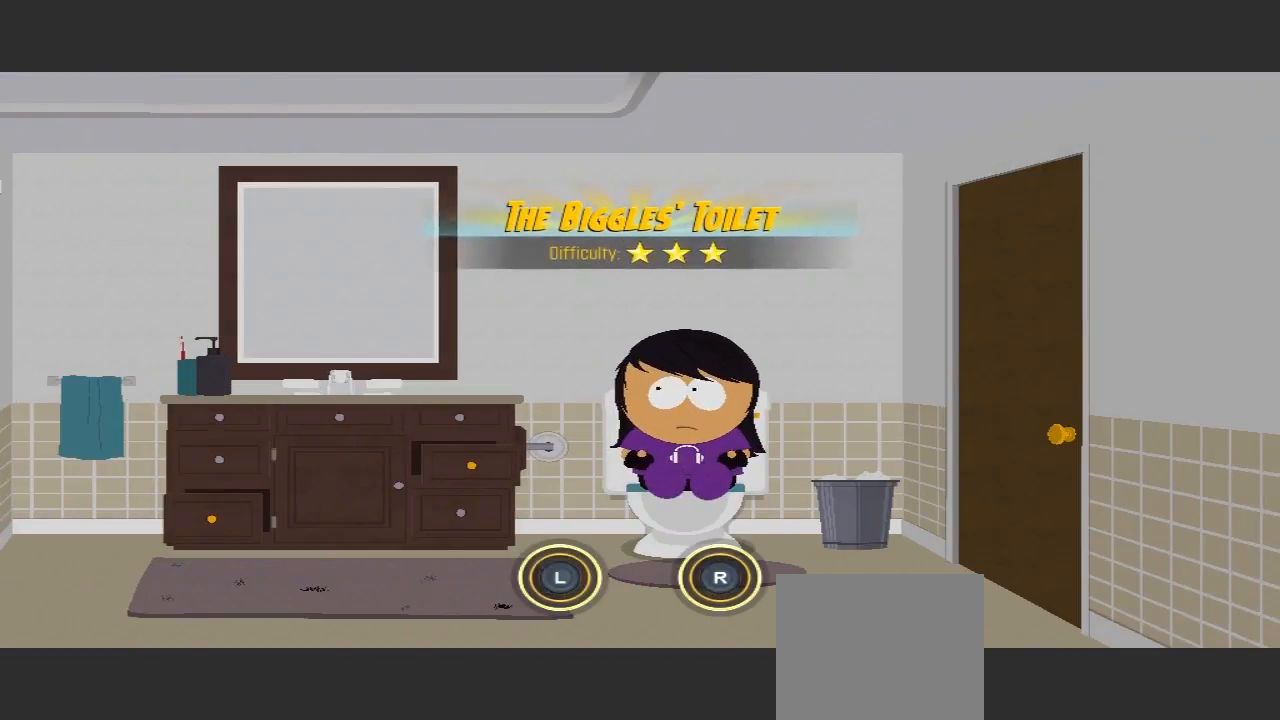
{"buttons": [], "left_stick": "center", "right_stick": "center", "events": []}
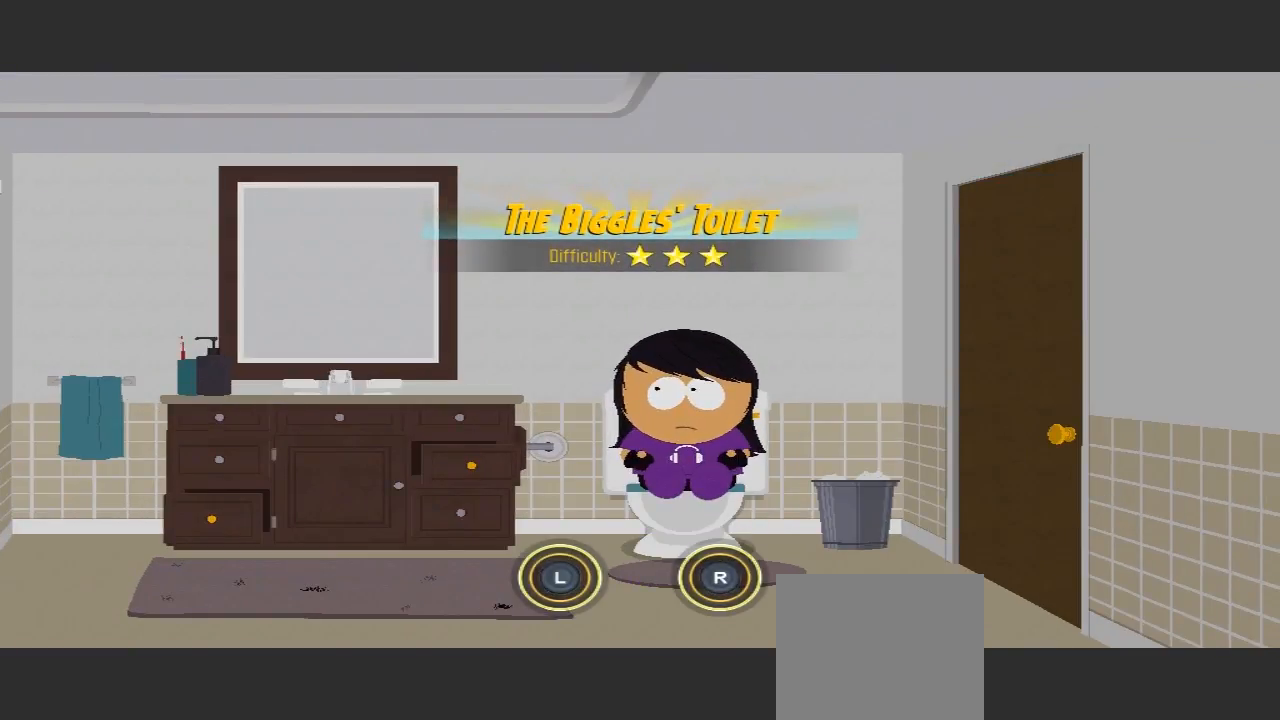
{"buttons": [], "left_stick": "center", "right_stick": "center", "events": []}
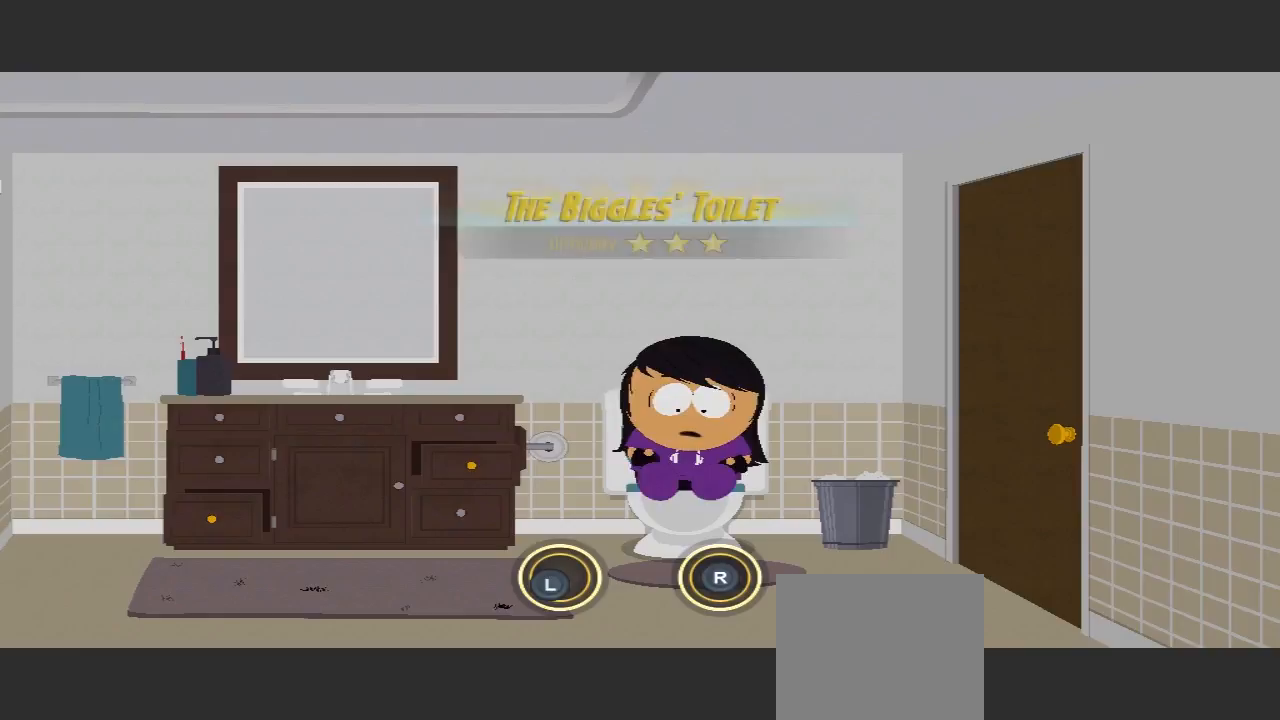
{"buttons": [], "left_stick": "left", "right_stick": "center", "events": [[67, "left_stick", "down-left"], [333, "left_stick", "left"]]}
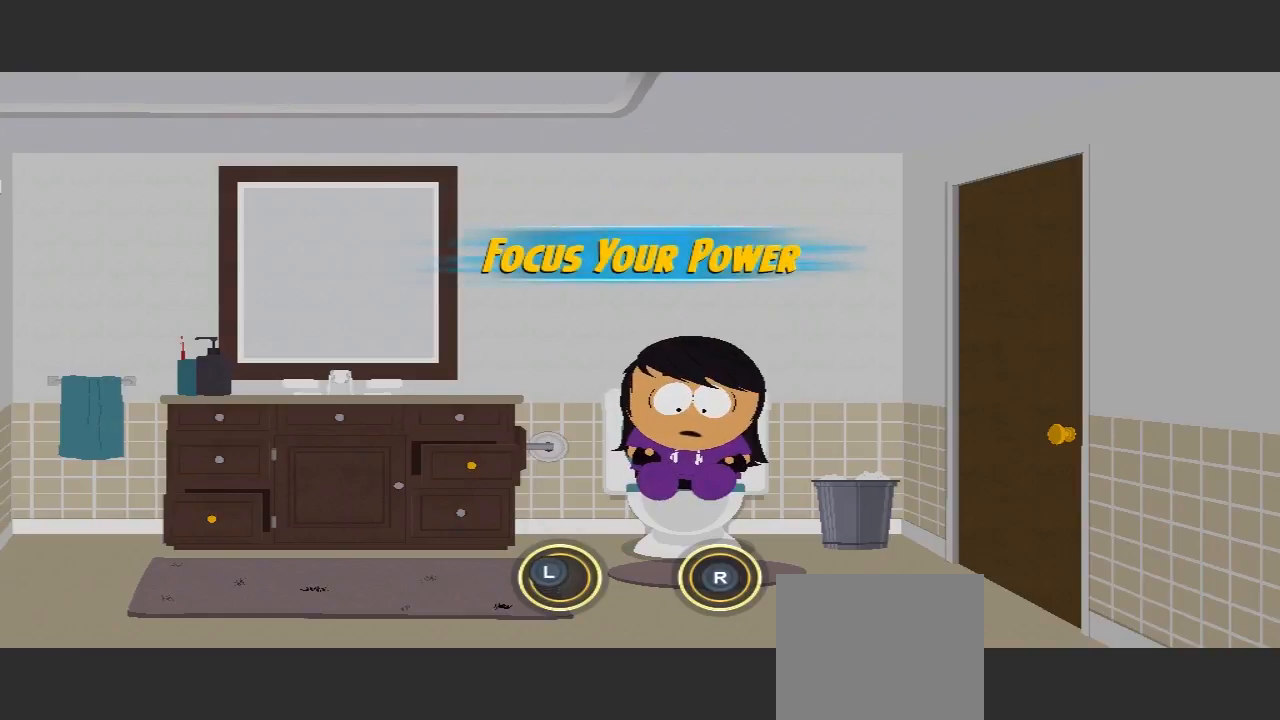
{"buttons": [], "left_stick": "left", "right_stick": "center", "events": [[67, "left_stick", "up-left"], [467, "left_stick", "left"]]}
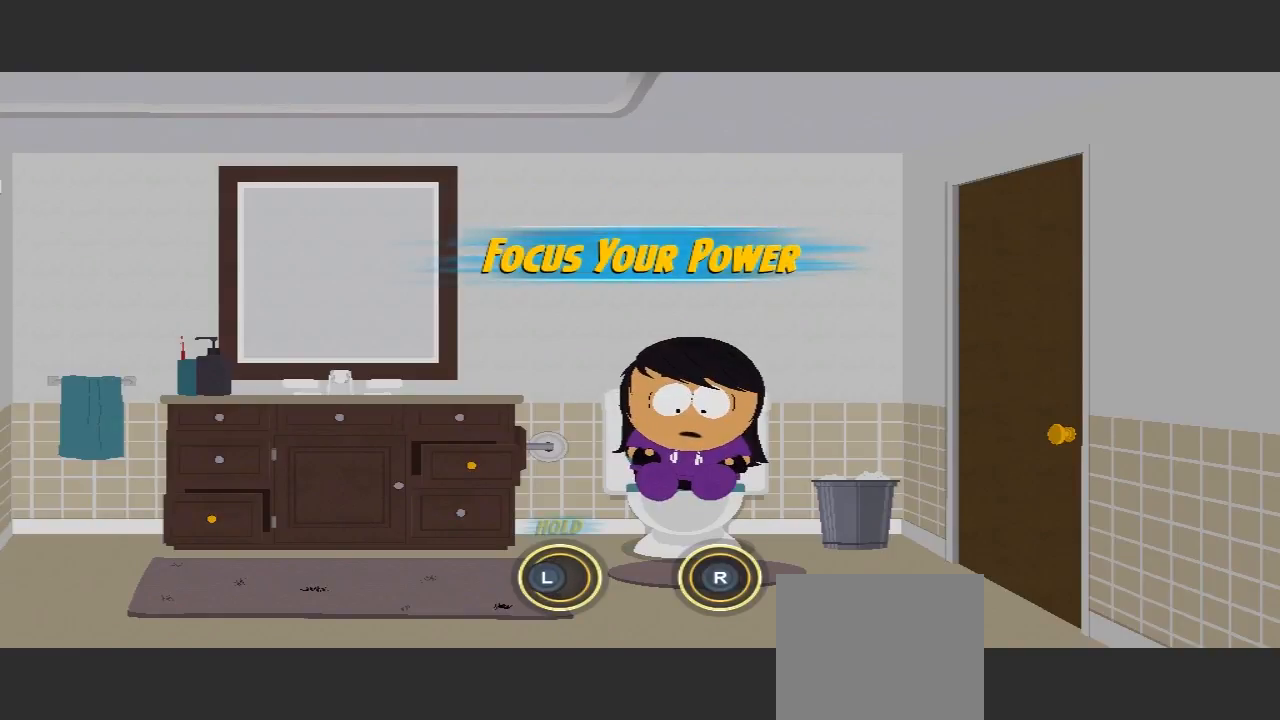
{"buttons": [], "left_stick": "left", "right_stick": "center", "events": []}
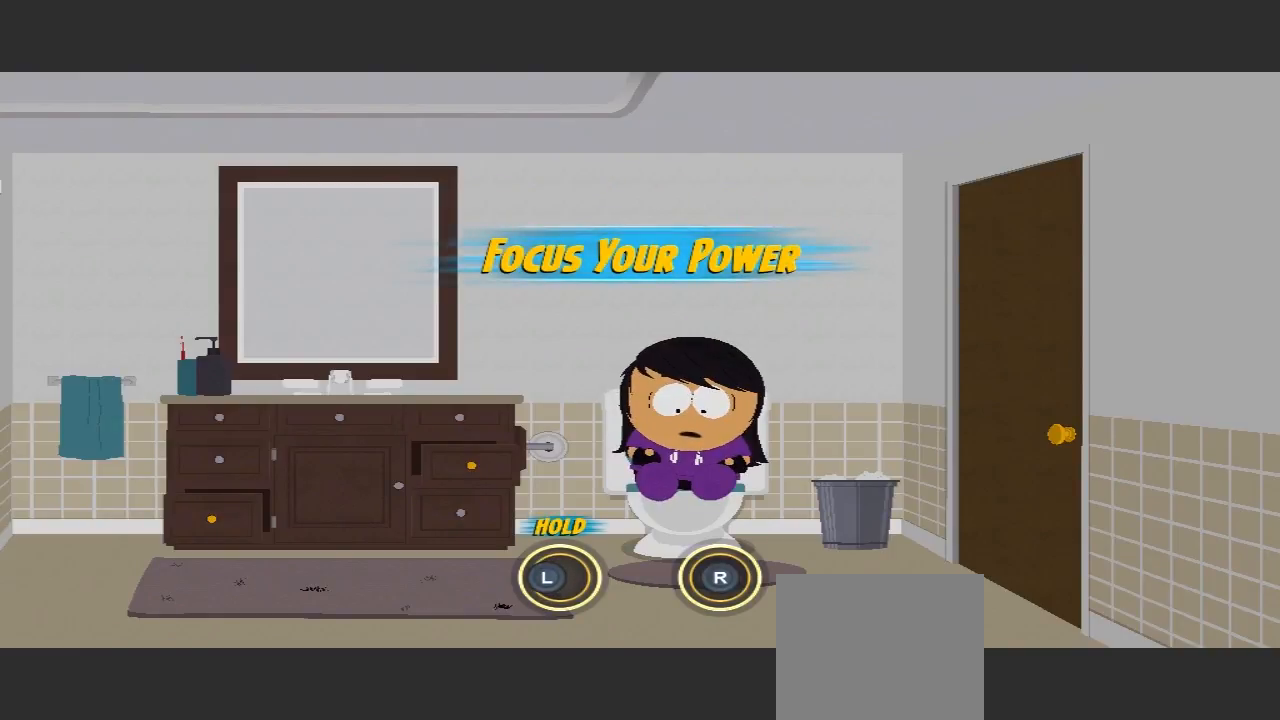
{"buttons": [], "left_stick": "left", "right_stick": "up-right", "events": [[33, "right_stick", "right"], [267, "right_stick", "up-right"]]}
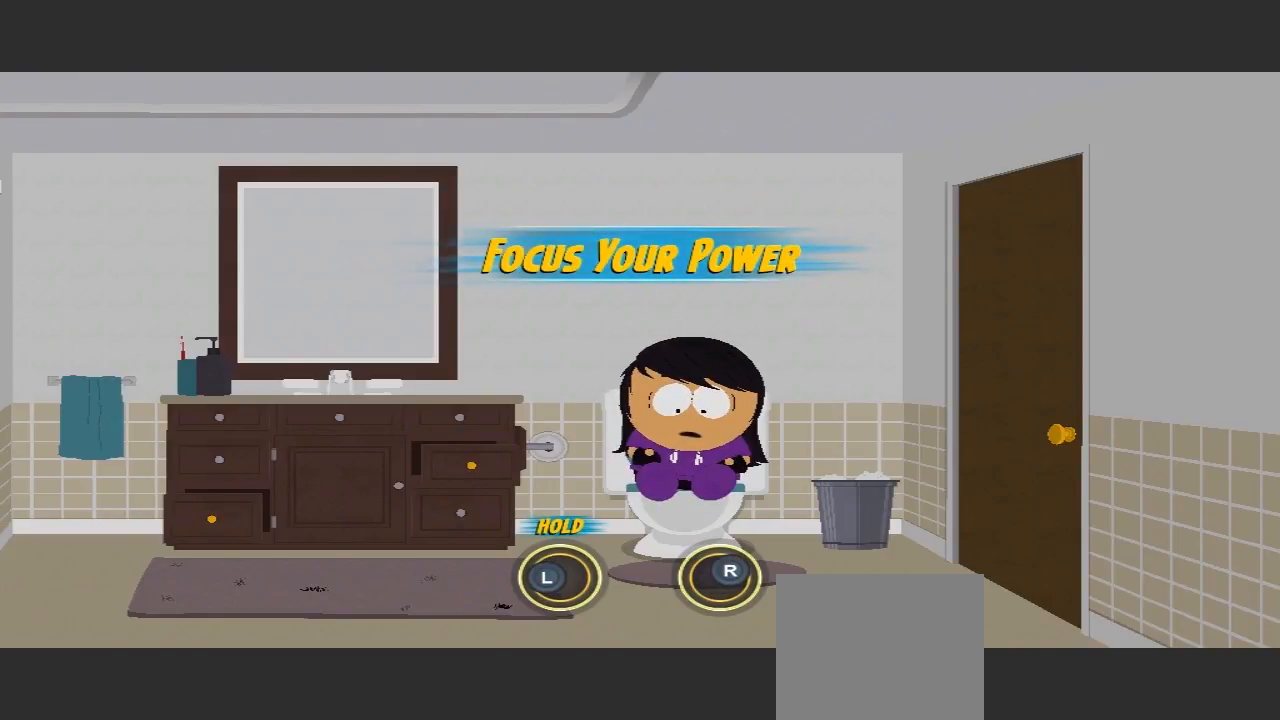
{"buttons": [], "left_stick": "left", "right_stick": "up-right", "events": []}
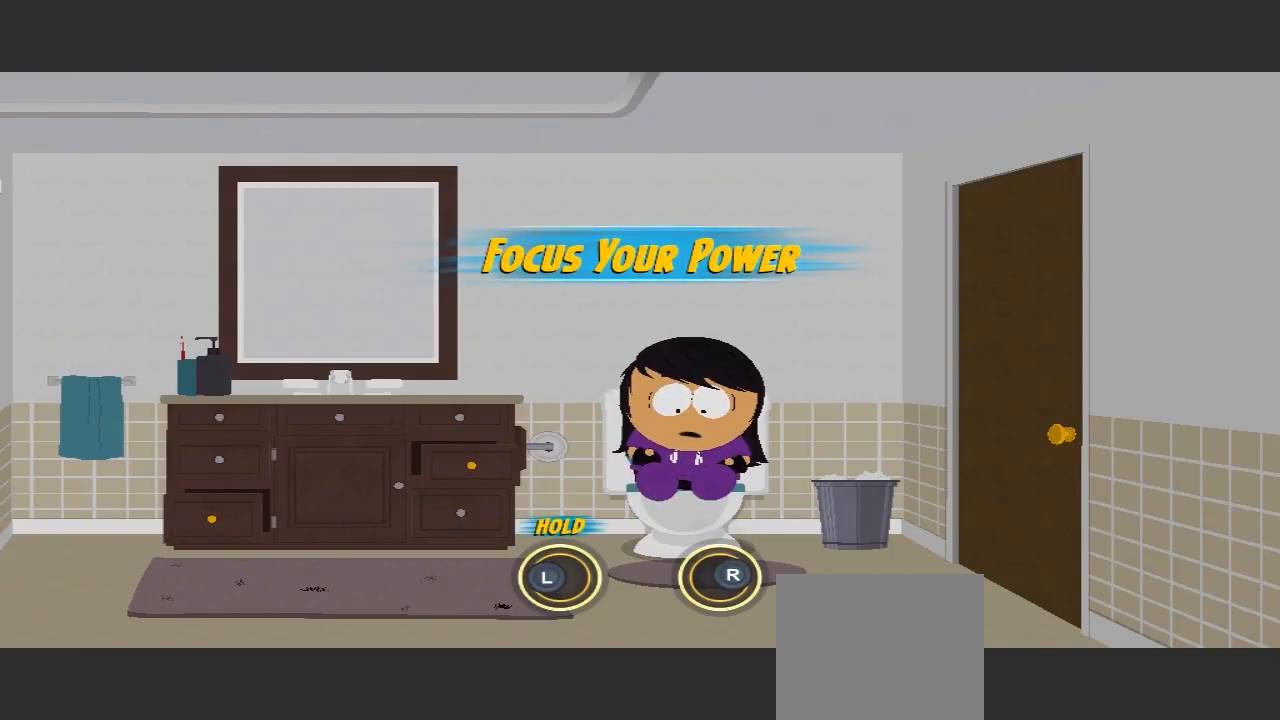
{"buttons": [], "left_stick": "left", "right_stick": "right", "events": [[133, "right_stick", "right"]]}
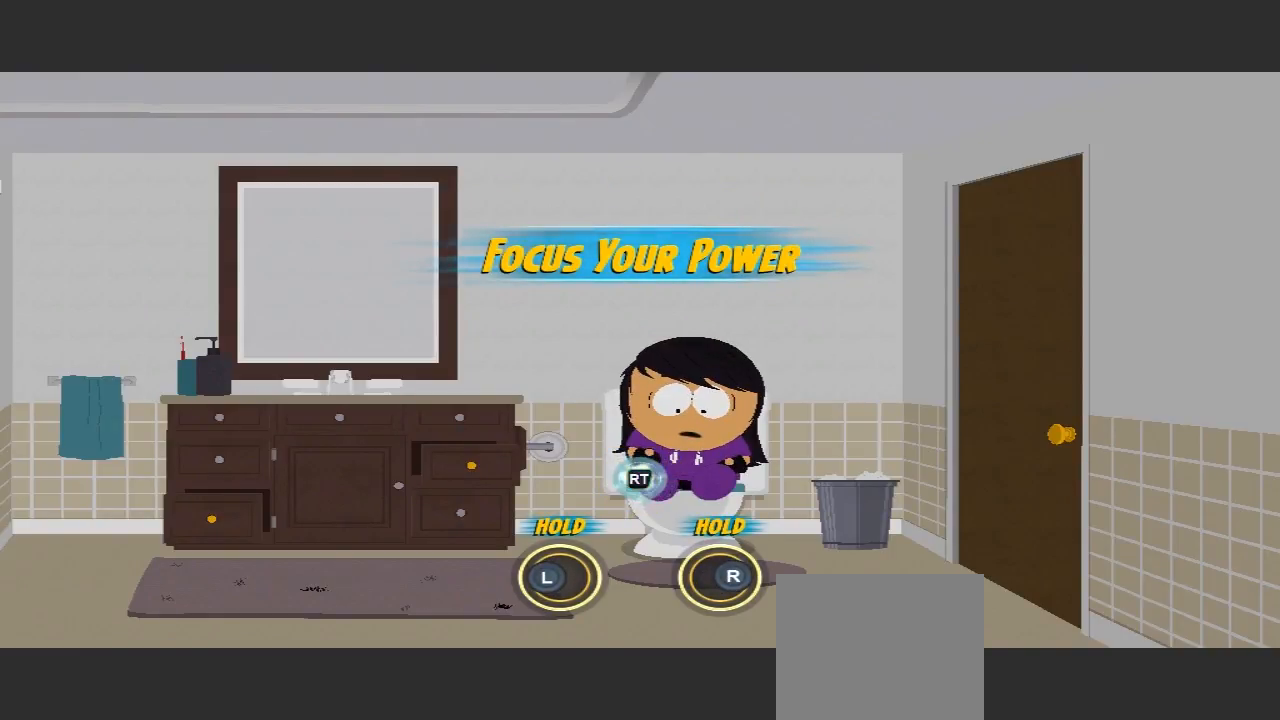
{"buttons": ["R2"], "left_stick": "left", "right_stick": "right", "events": [[500, "R2", "down"]]}
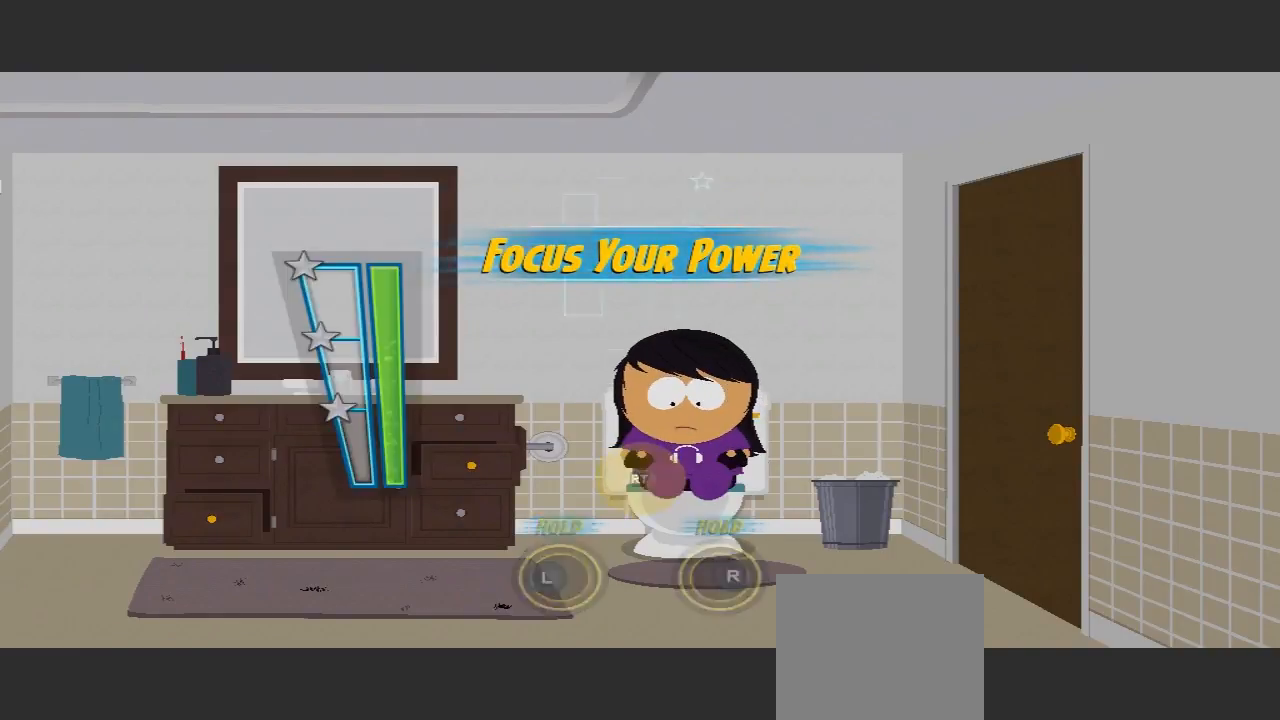
{"buttons": ["R2"], "left_stick": "left", "right_stick": "right", "events": []}
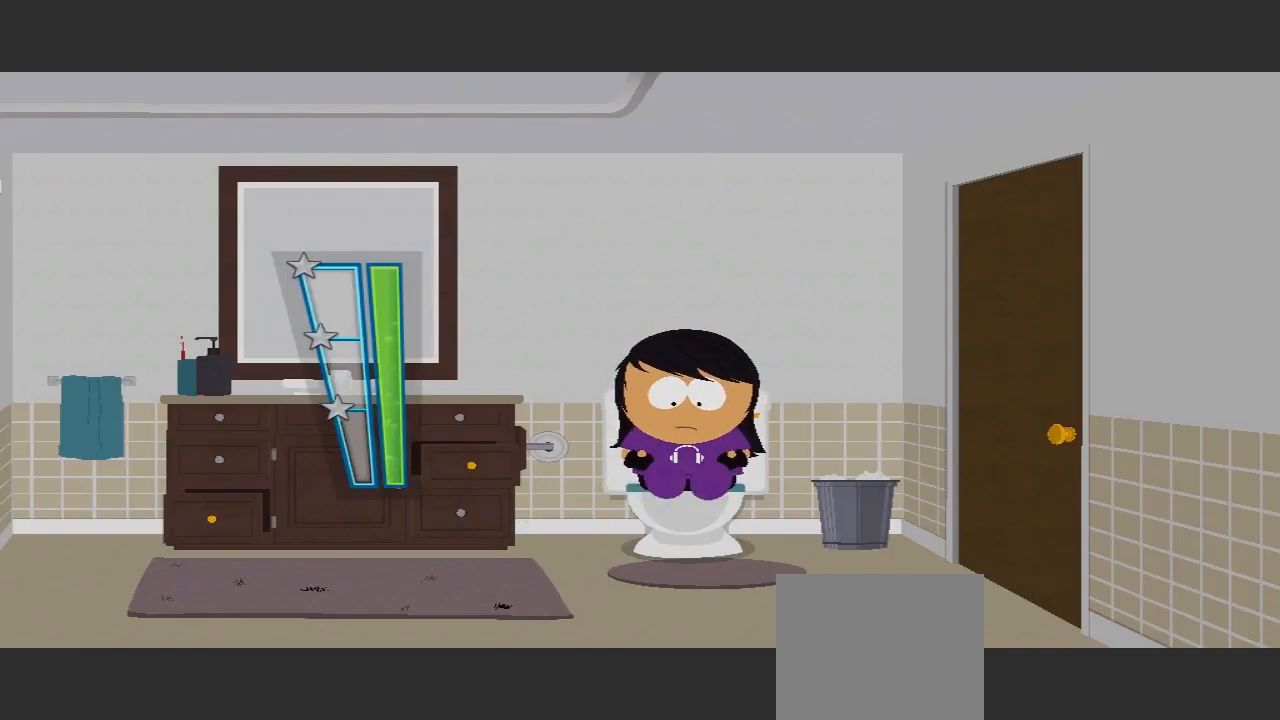
{"buttons": [], "left_stick": "center", "right_stick": "center", "events": [[100, "R2", "up"], [133, "left_stick", "center"], [133, "right_stick", "center"]]}
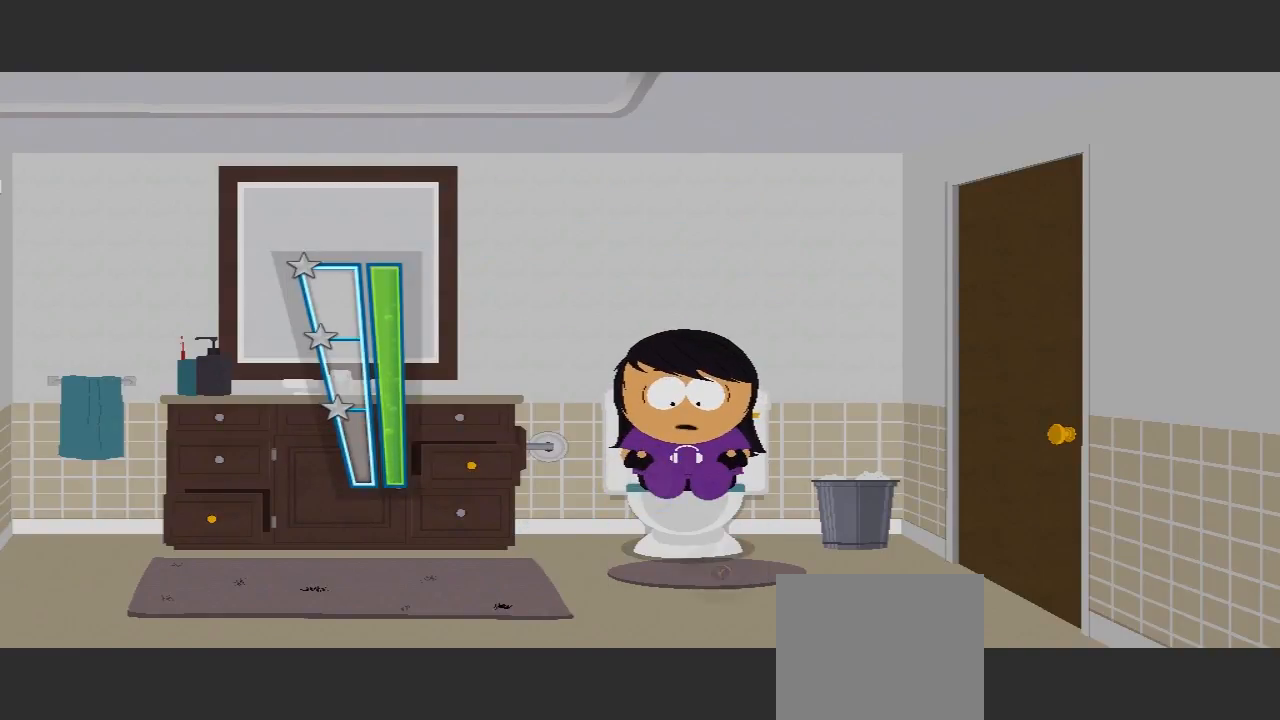
{"buttons": [], "left_stick": "center", "right_stick": "center", "events": []}
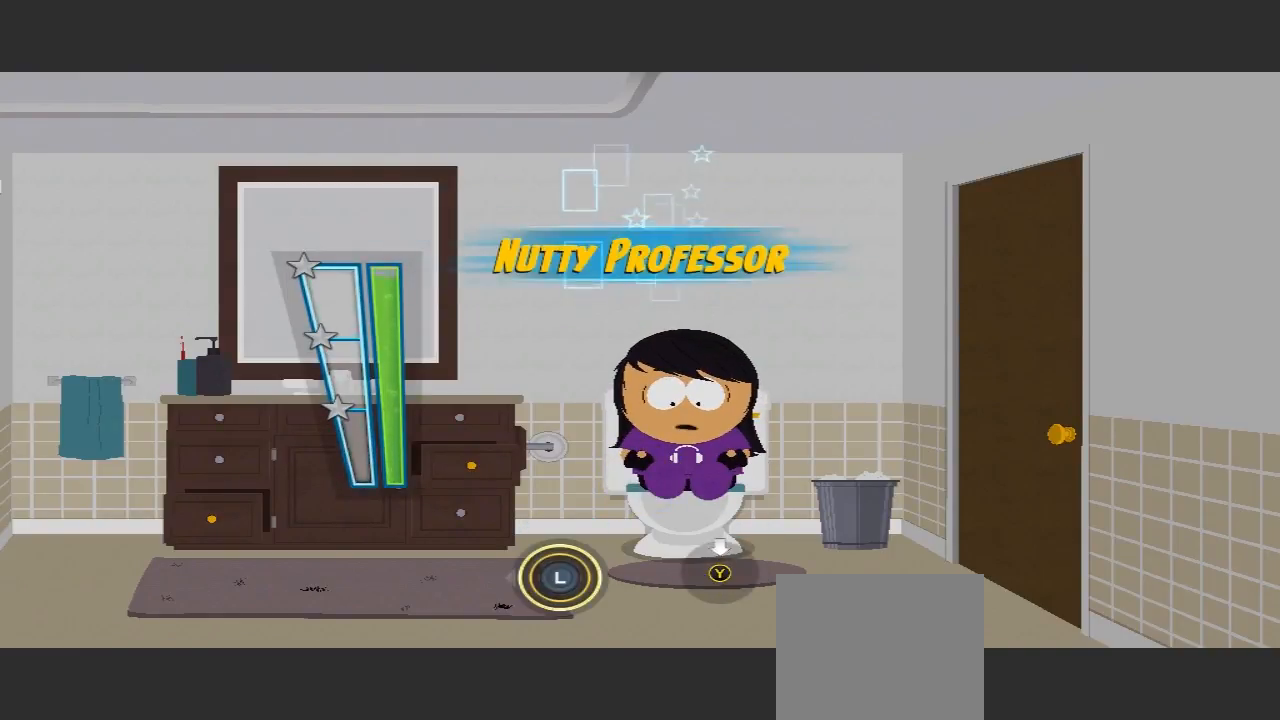
{"buttons": [], "left_stick": "center", "right_stick": "center", "events": []}
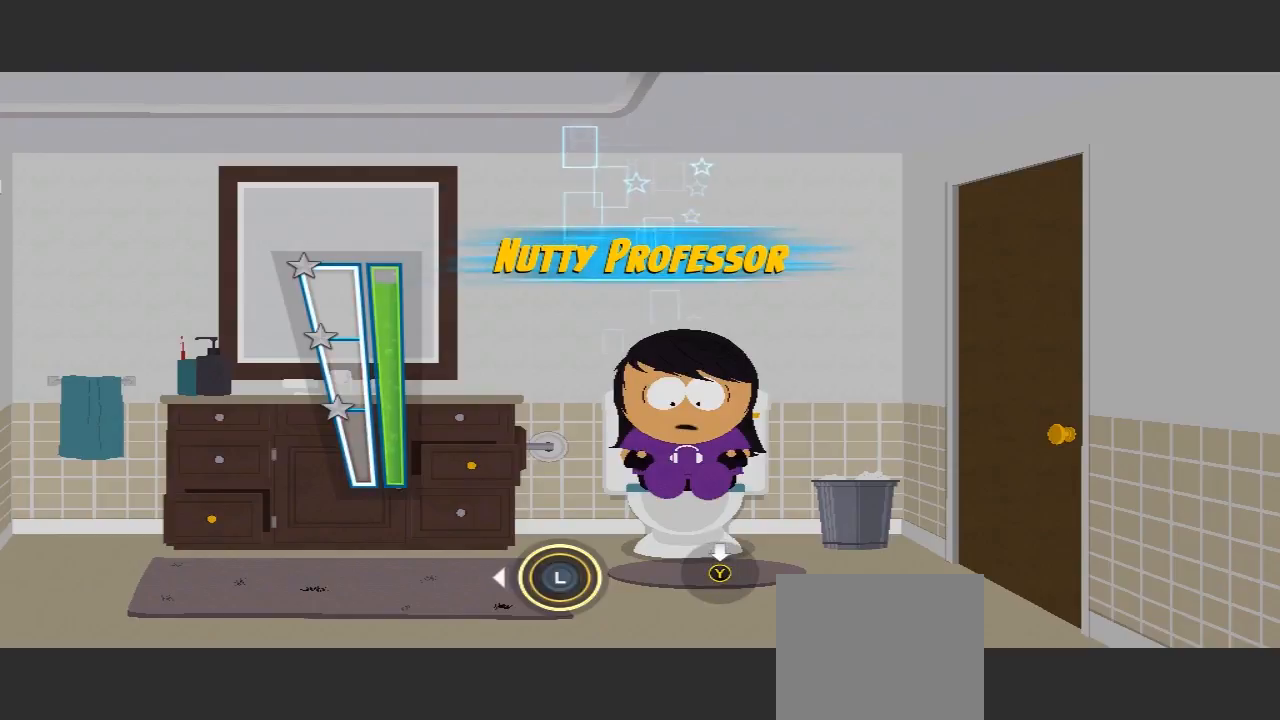
{"buttons": [], "left_stick": "left", "right_stick": "center", "events": [[33, "left_stick", "left"]]}
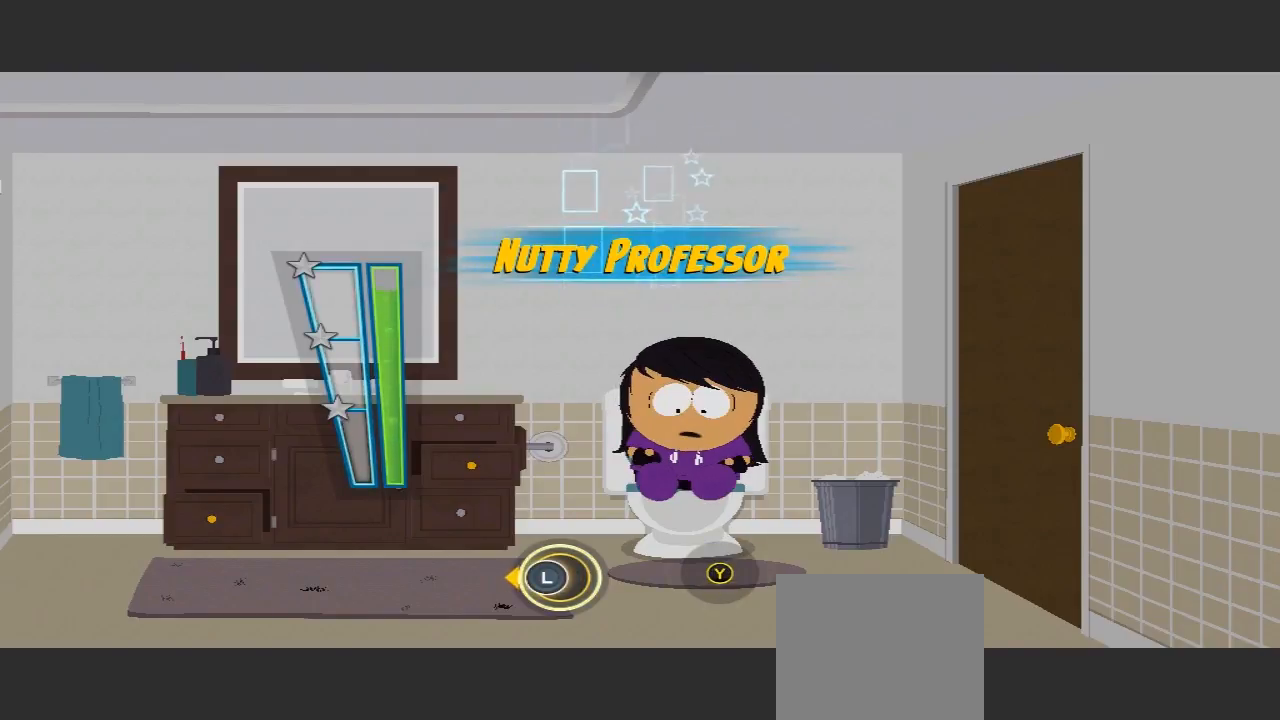
{"buttons": [], "left_stick": "left", "right_stick": "center", "events": []}
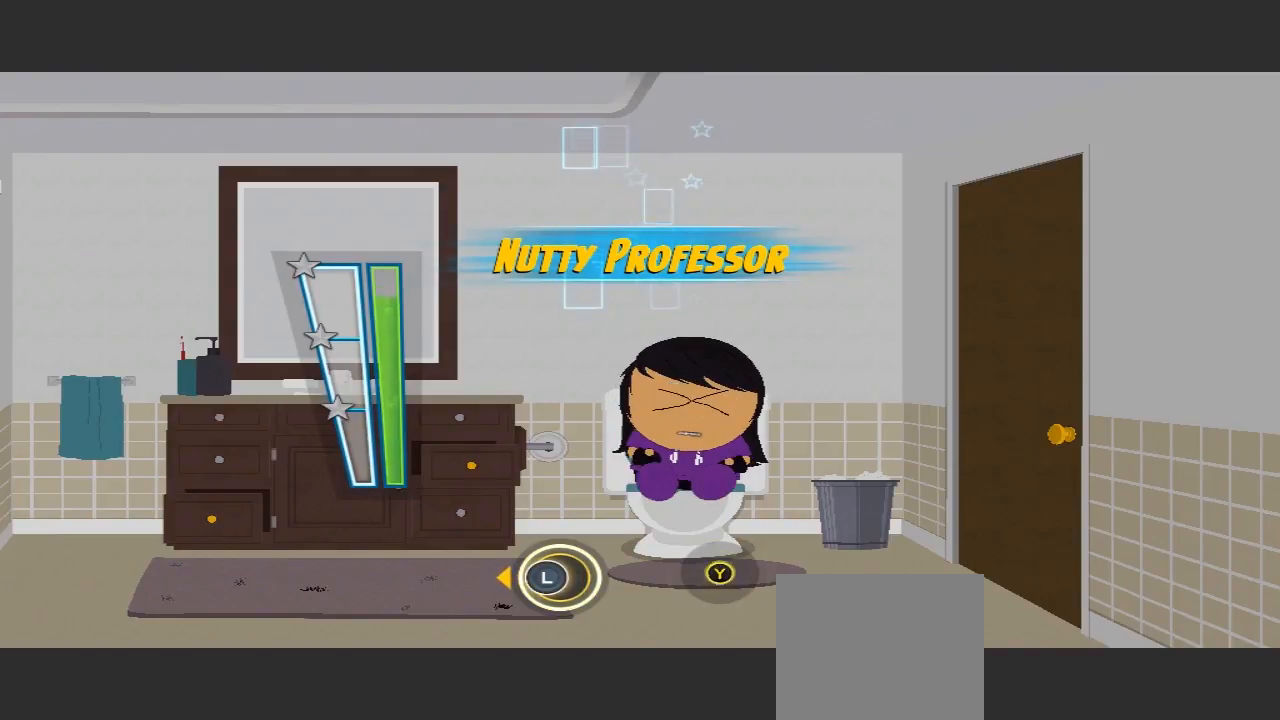
{"buttons": [], "left_stick": "left", "right_stick": "center", "events": []}
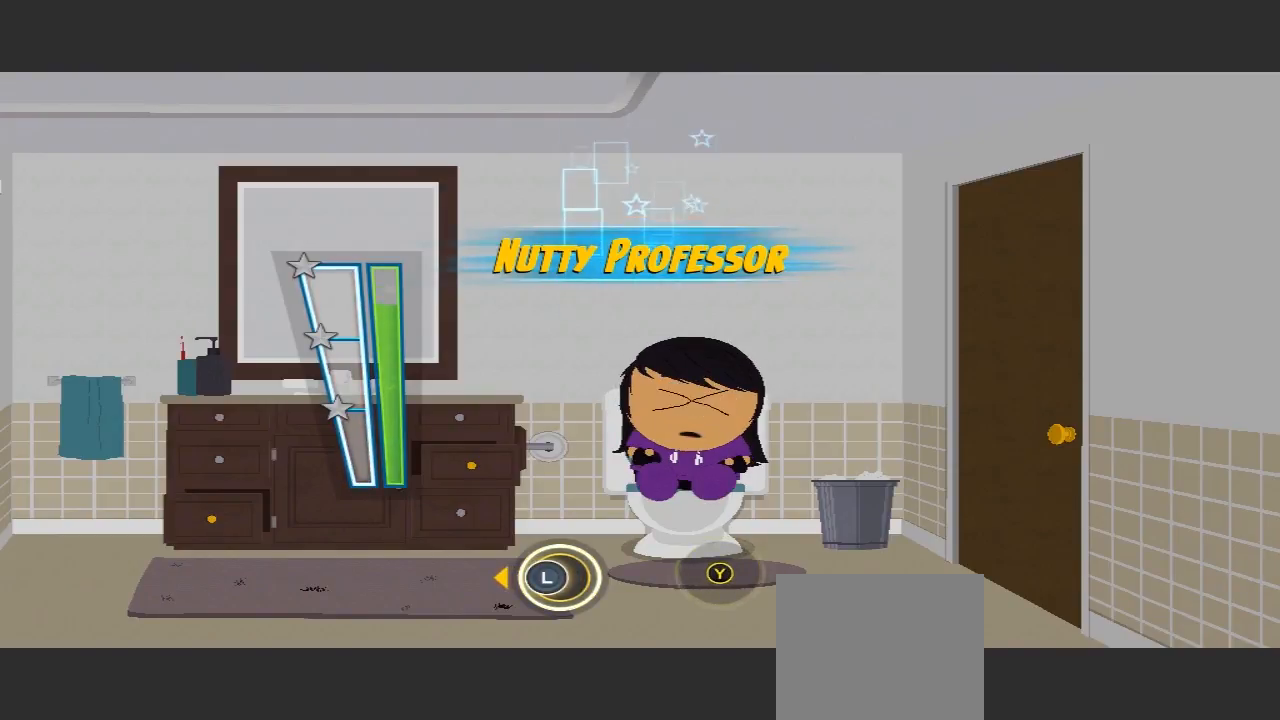
{"buttons": [], "left_stick": "left", "right_stick": "center", "events": []}